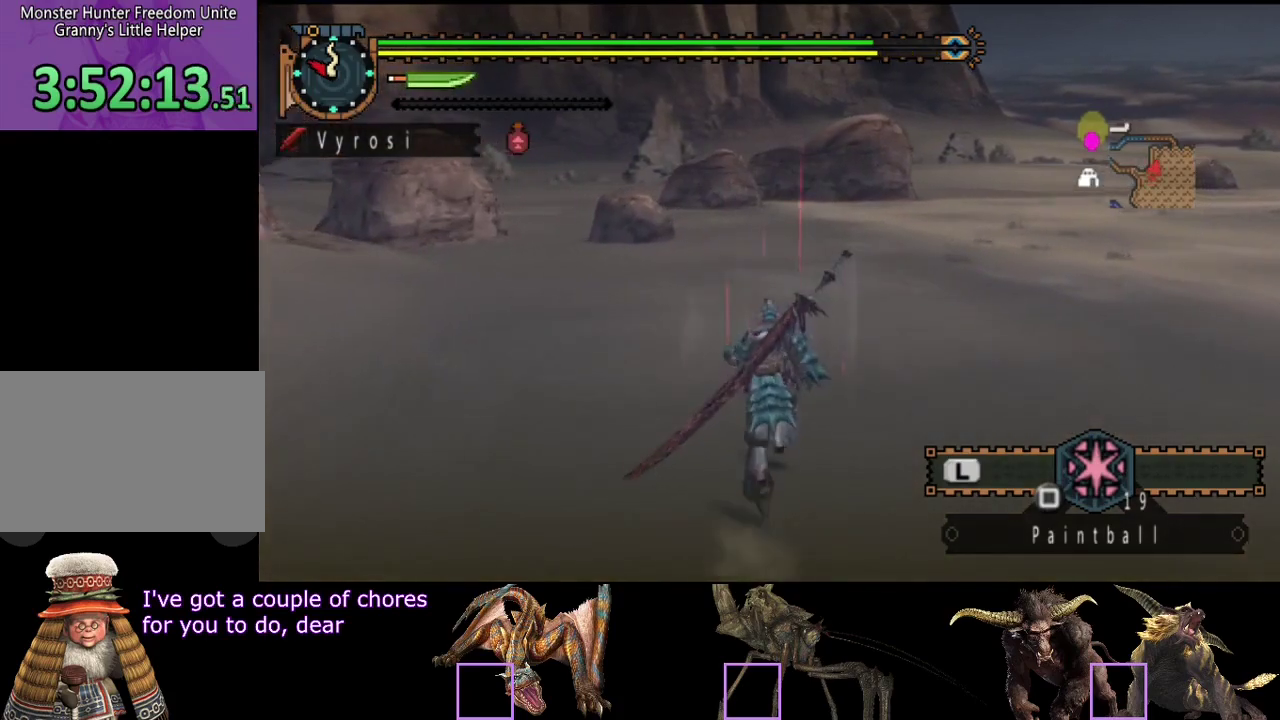
Gameplay with a controller (PlayStation layout); each line is a JSON object with the inputs held at the frame after it. "events" lists button and stick changes between this image and that frame as [ms after this image, input, new state], when the widget could be followed in between. Not read: L3 R3 SQUARE.
{"buttons": ["R2"], "left_stick": "up", "right_stick": "center", "events": []}
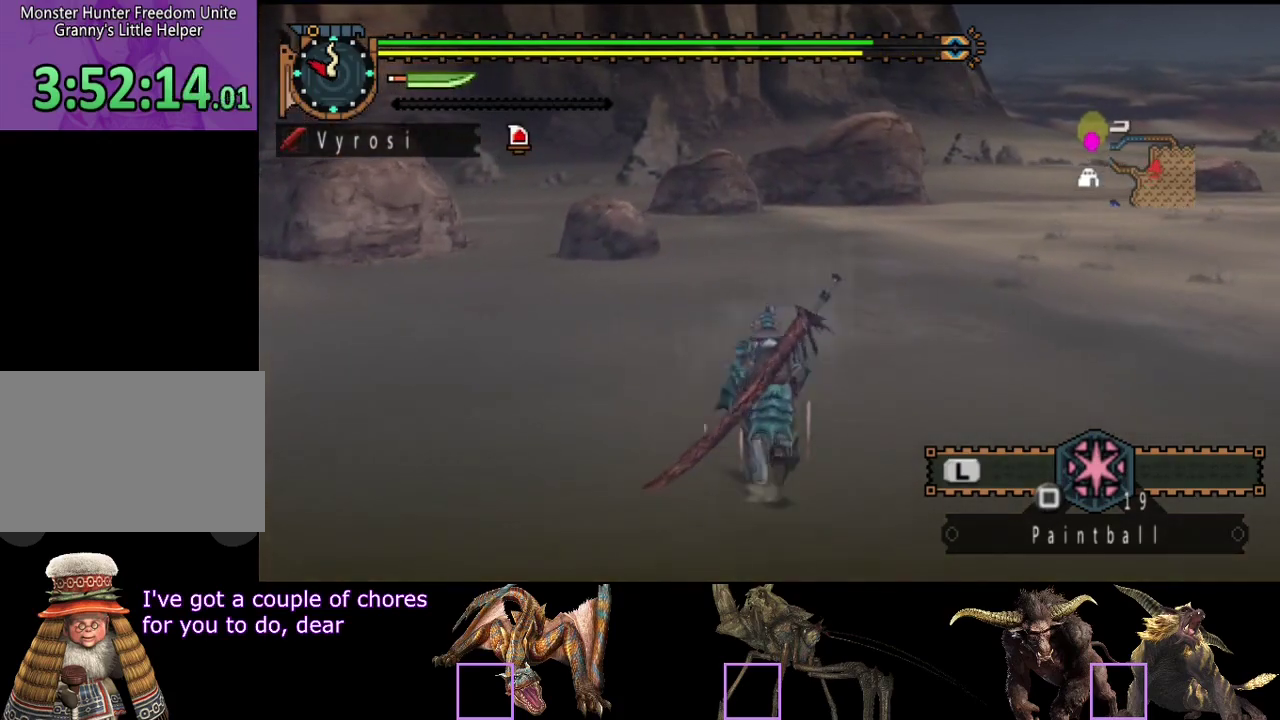
{"buttons": ["R2"], "left_stick": "up", "right_stick": "center", "events": []}
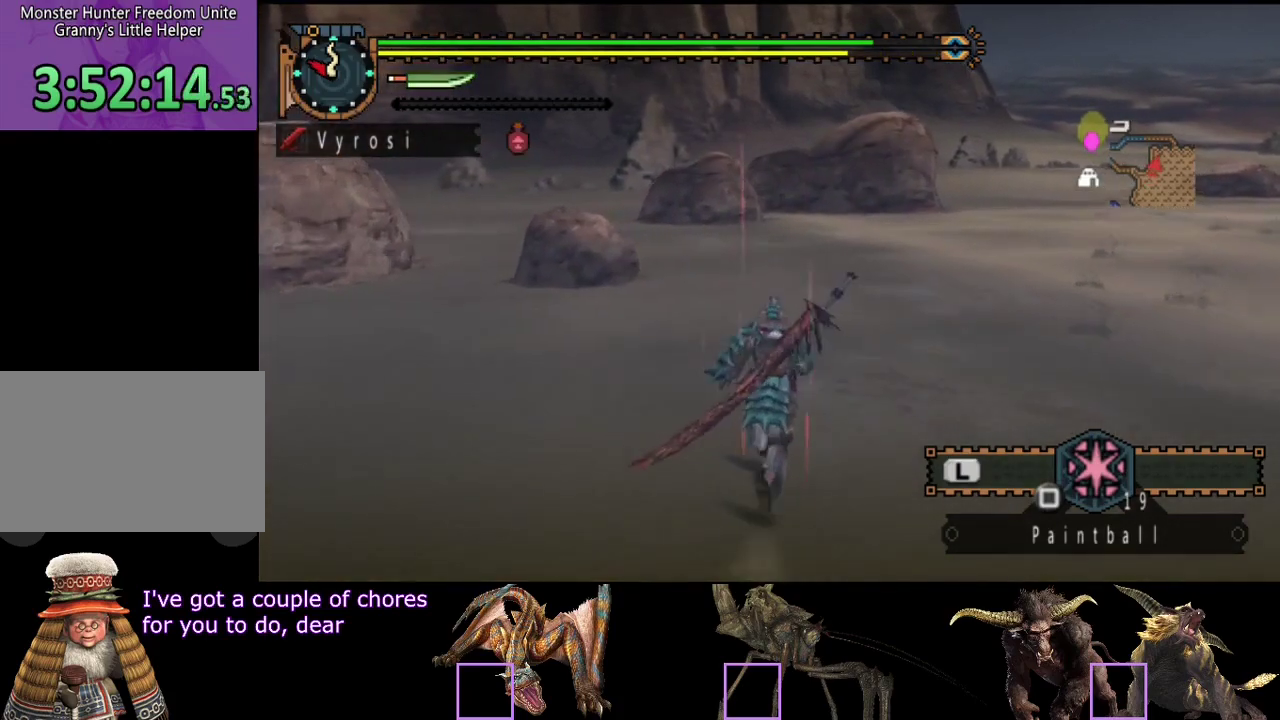
{"buttons": ["R2"], "left_stick": "up", "right_stick": "center", "events": [[50, "right_stick", "up-left"], [183, "right_stick", "center"]]}
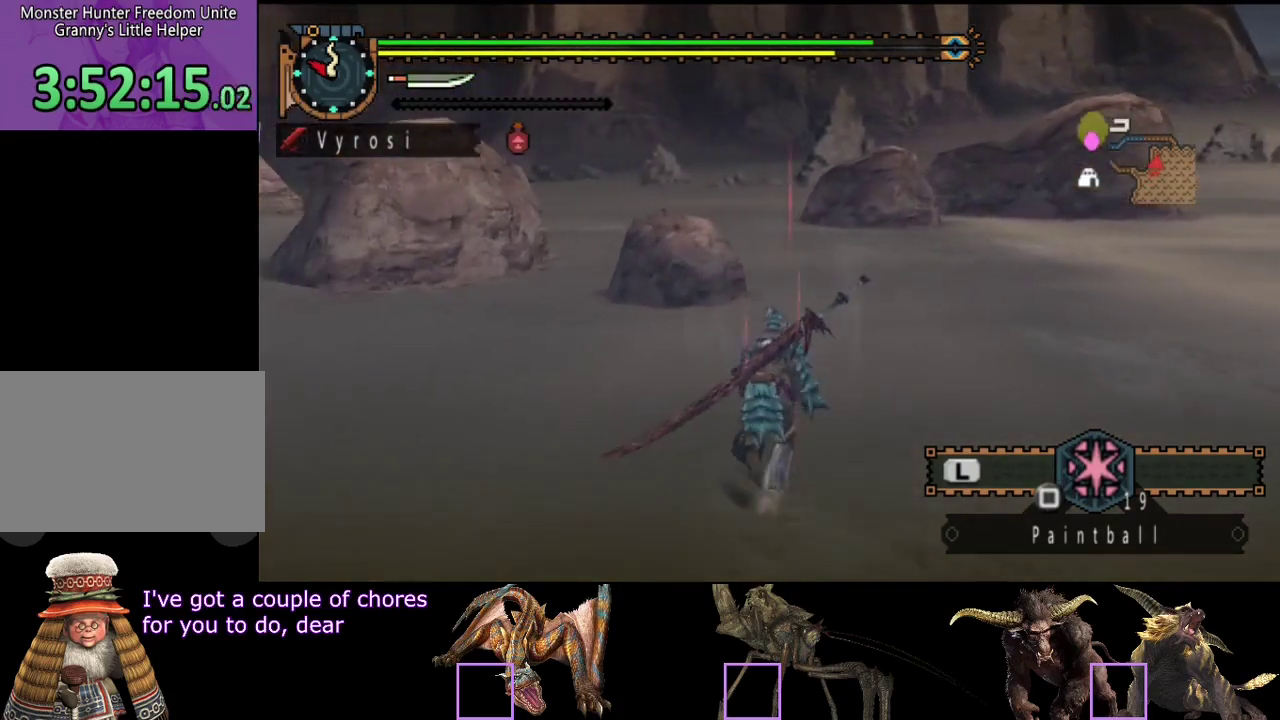
{"buttons": ["R2"], "left_stick": "up", "right_stick": "center", "events": []}
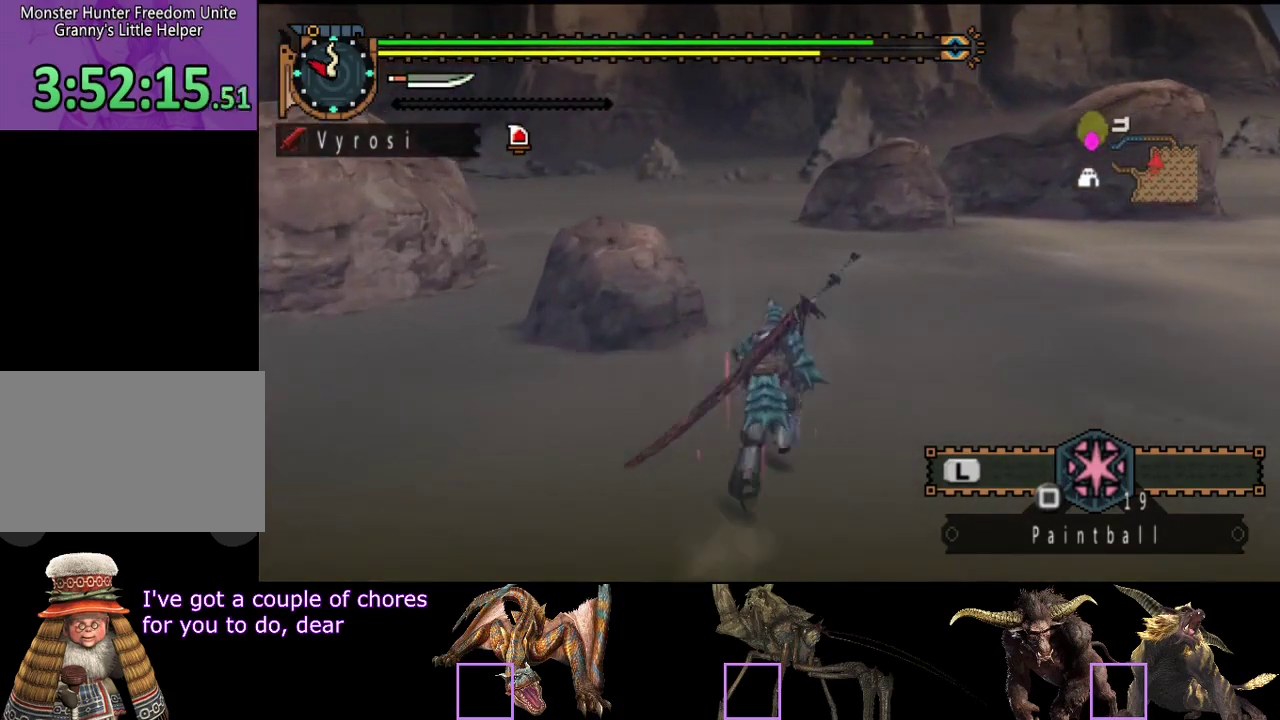
{"buttons": ["R2"], "left_stick": "up", "right_stick": "center", "events": []}
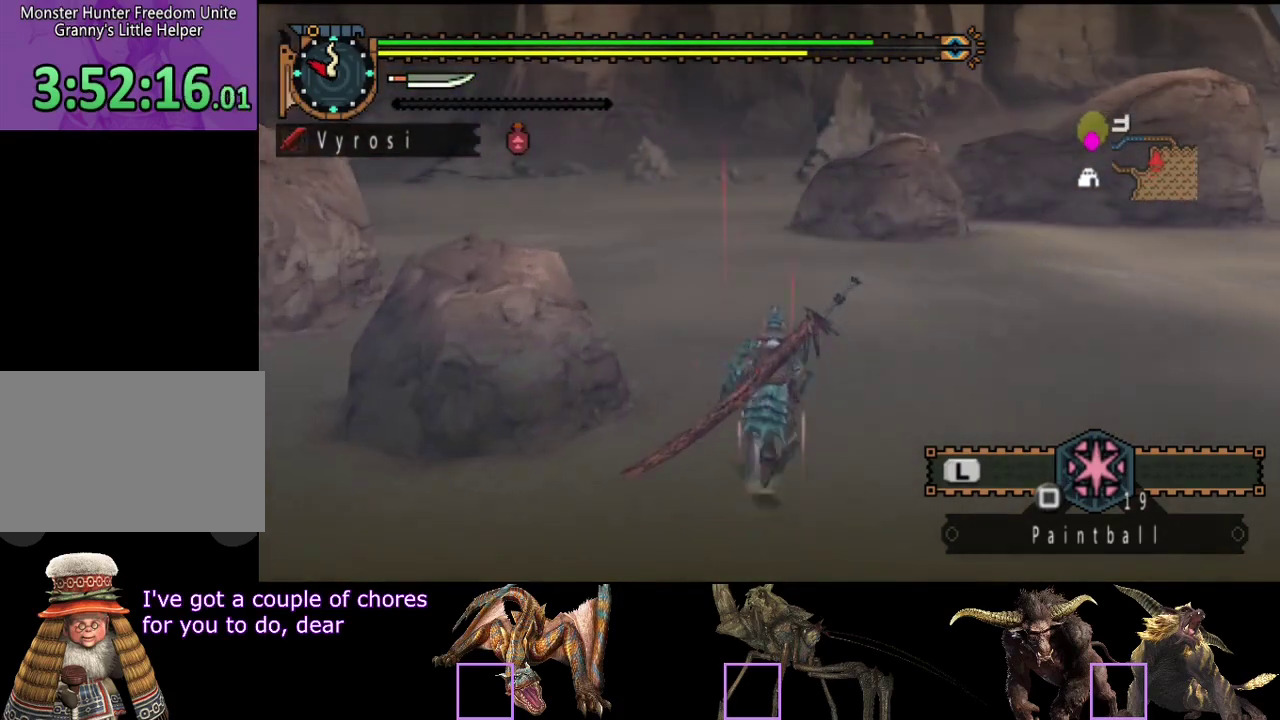
{"buttons": ["R2"], "left_stick": "up", "right_stick": "center", "events": []}
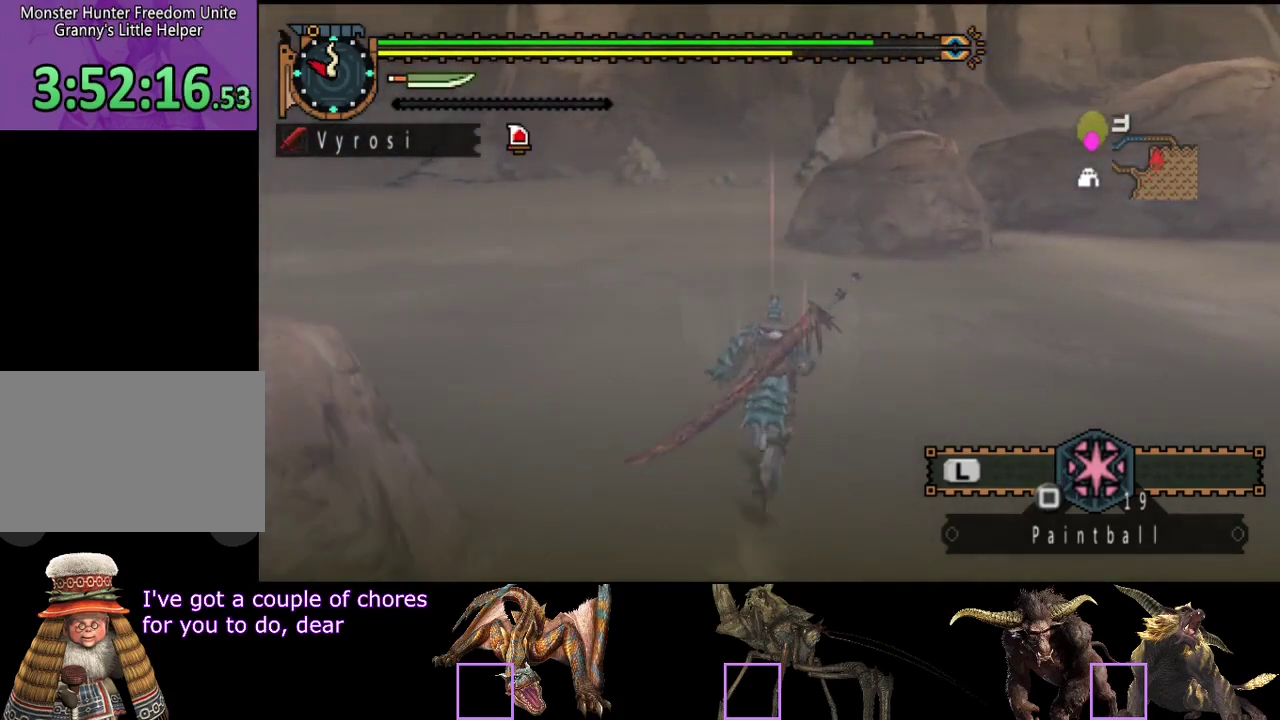
{"buttons": ["R2"], "left_stick": "up", "right_stick": "center", "events": []}
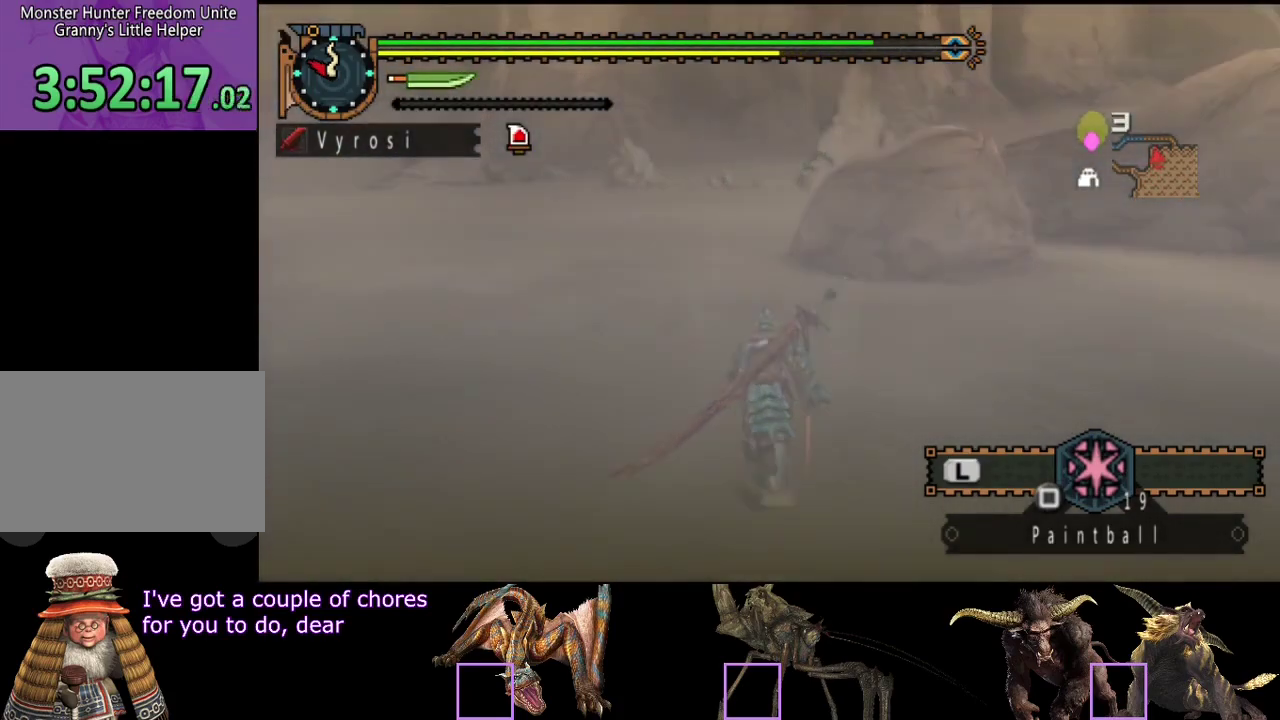
{"buttons": ["R2"], "left_stick": "up", "right_stick": "center", "events": []}
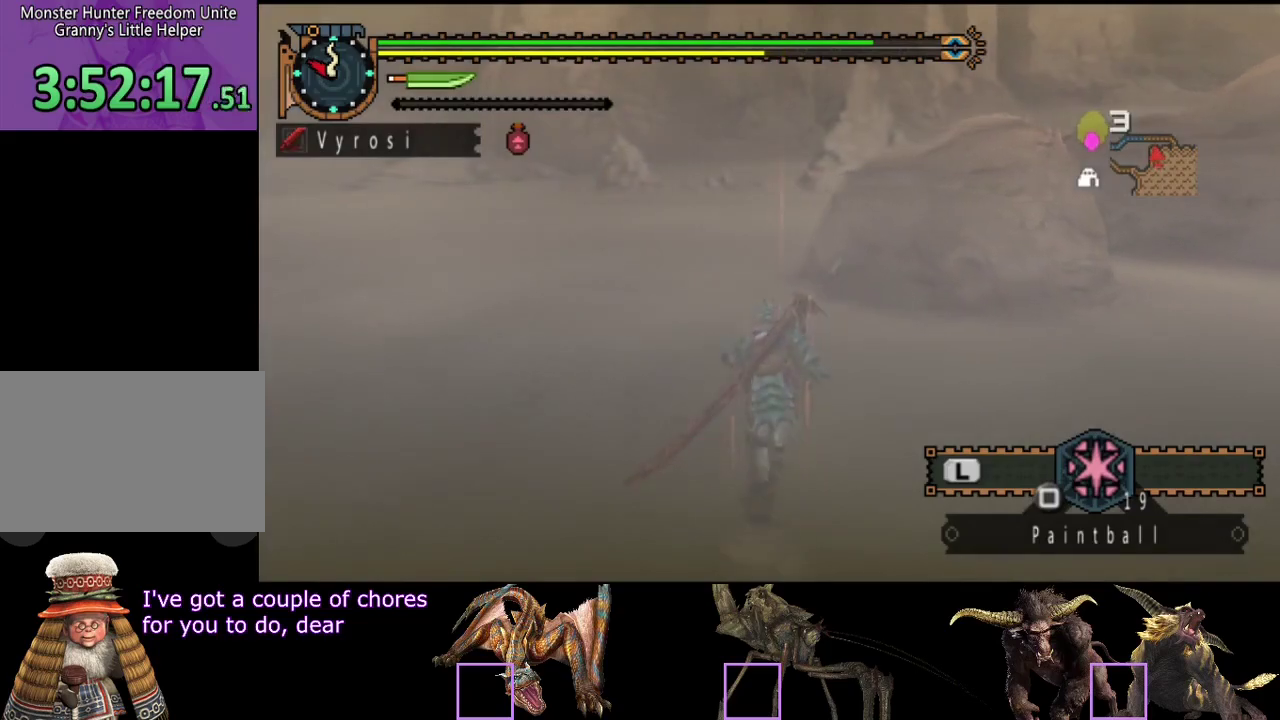
{"buttons": ["R2"], "left_stick": "up", "right_stick": "center", "events": []}
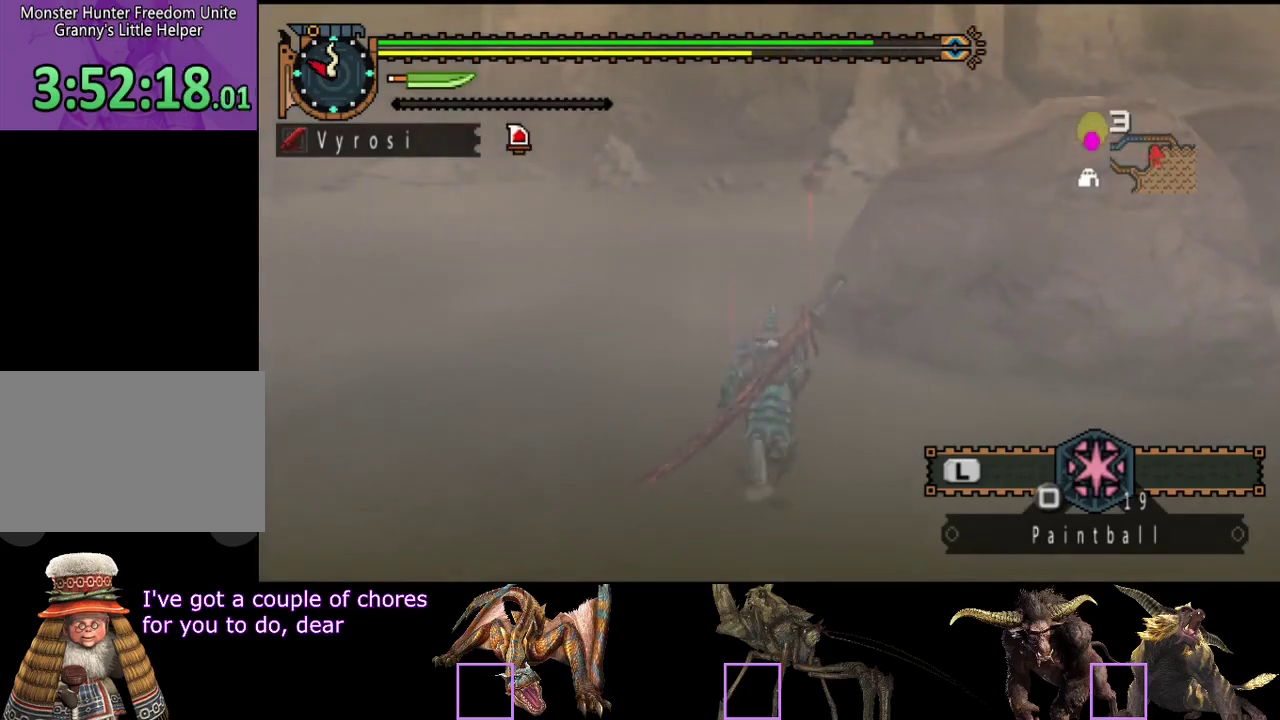
{"buttons": ["R2"], "left_stick": "up", "right_stick": "center", "events": []}
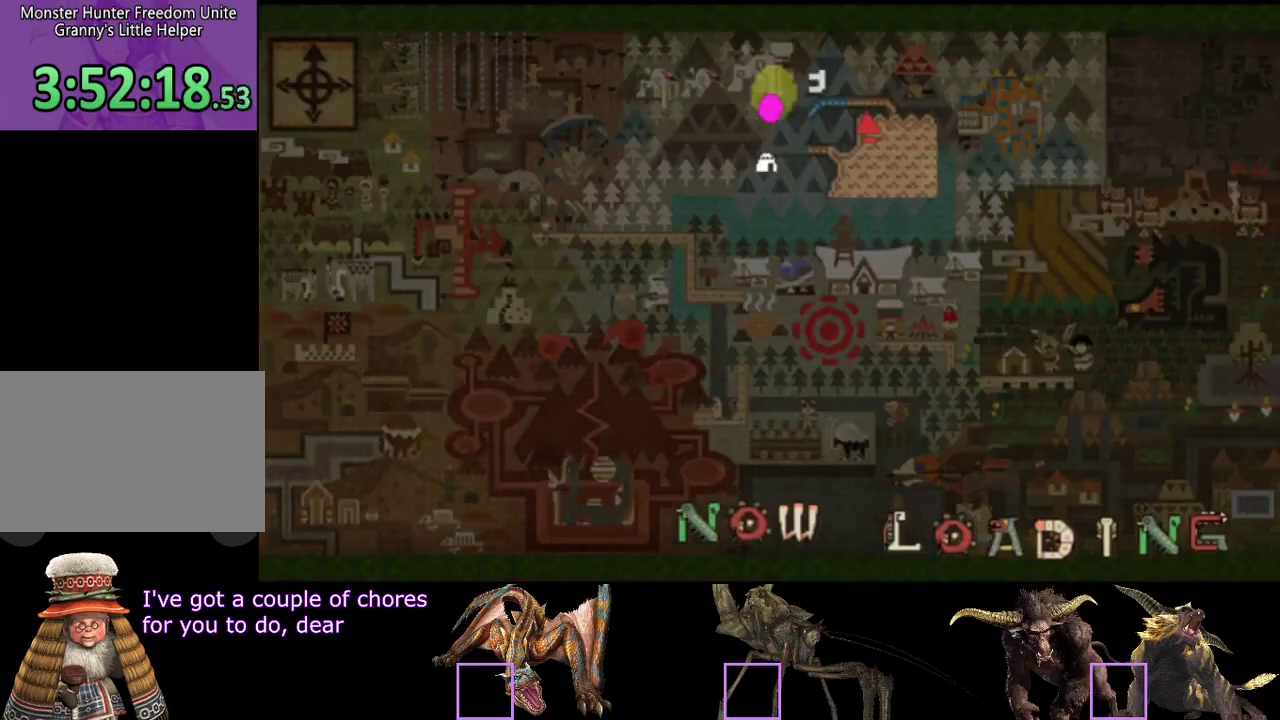
{"buttons": ["R2"], "left_stick": "up", "right_stick": "center", "events": []}
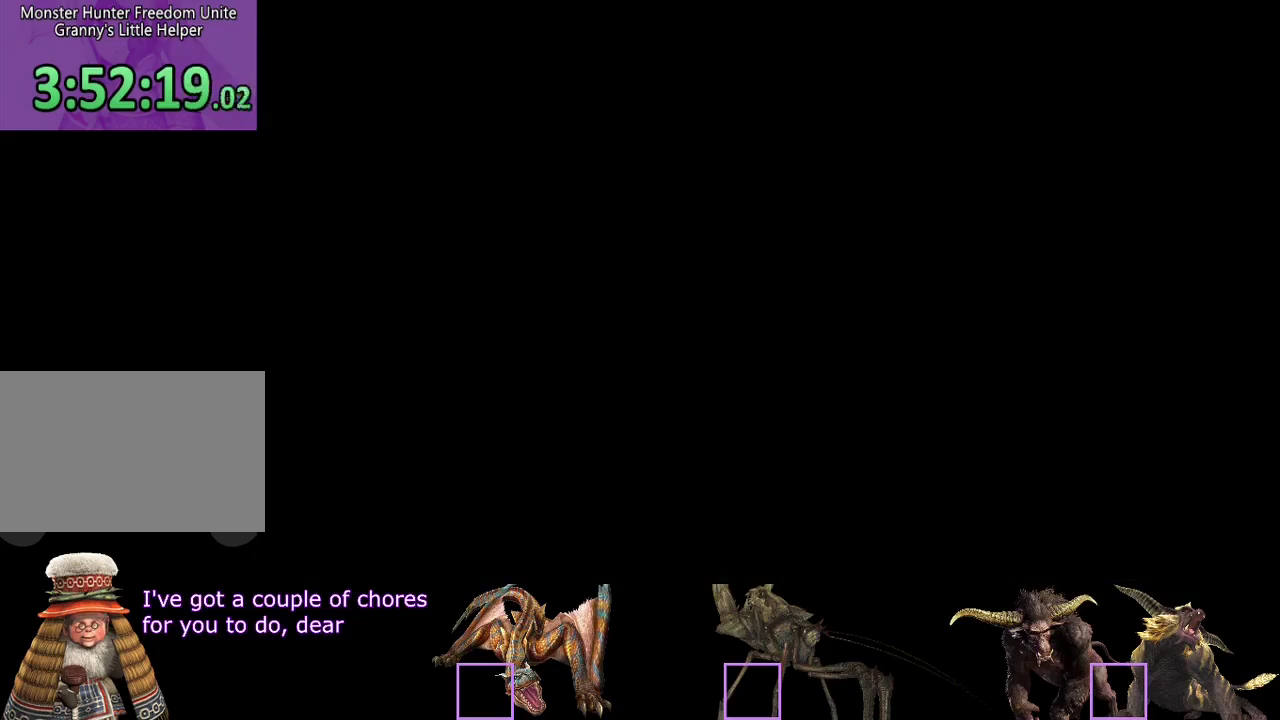
{"buttons": ["R2"], "left_stick": "up", "right_stick": "center", "events": [[167, "right_stick", "left"], [267, "right_stick", "center"]]}
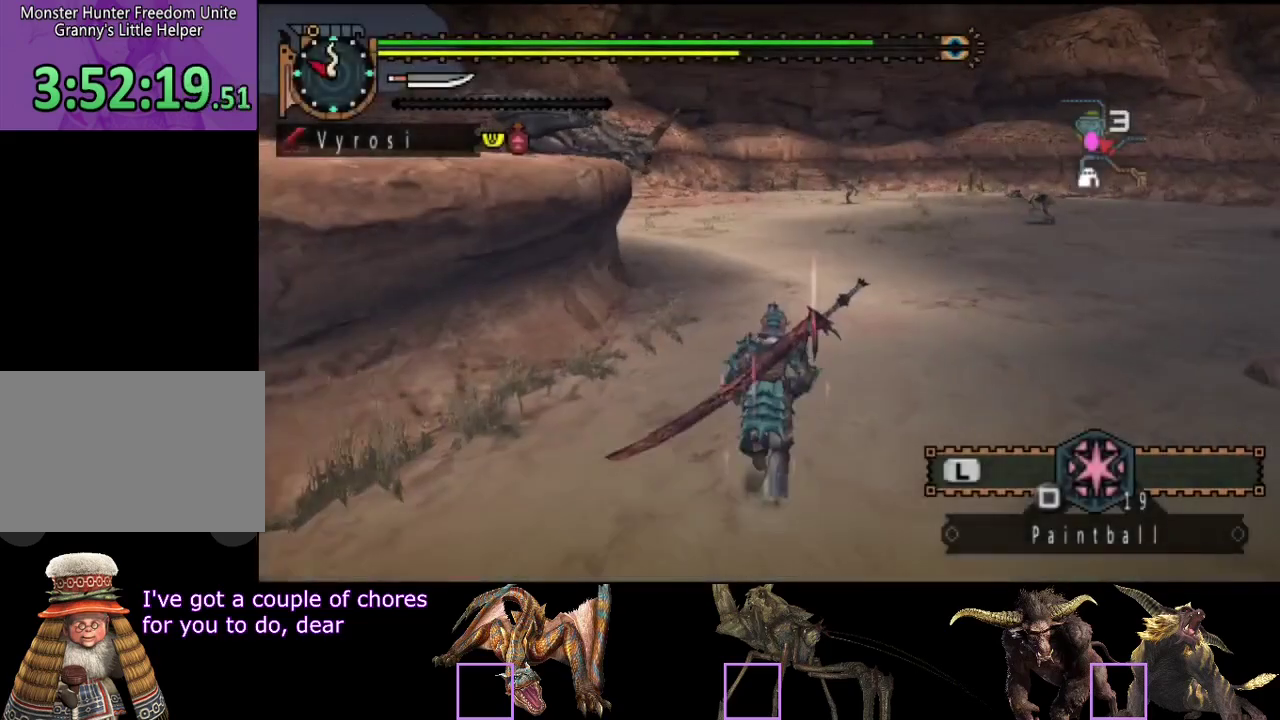
{"buttons": ["R2"], "left_stick": "up", "right_stick": "center", "events": [[100, "right_stick", "left"], [267, "right_stick", "center"]]}
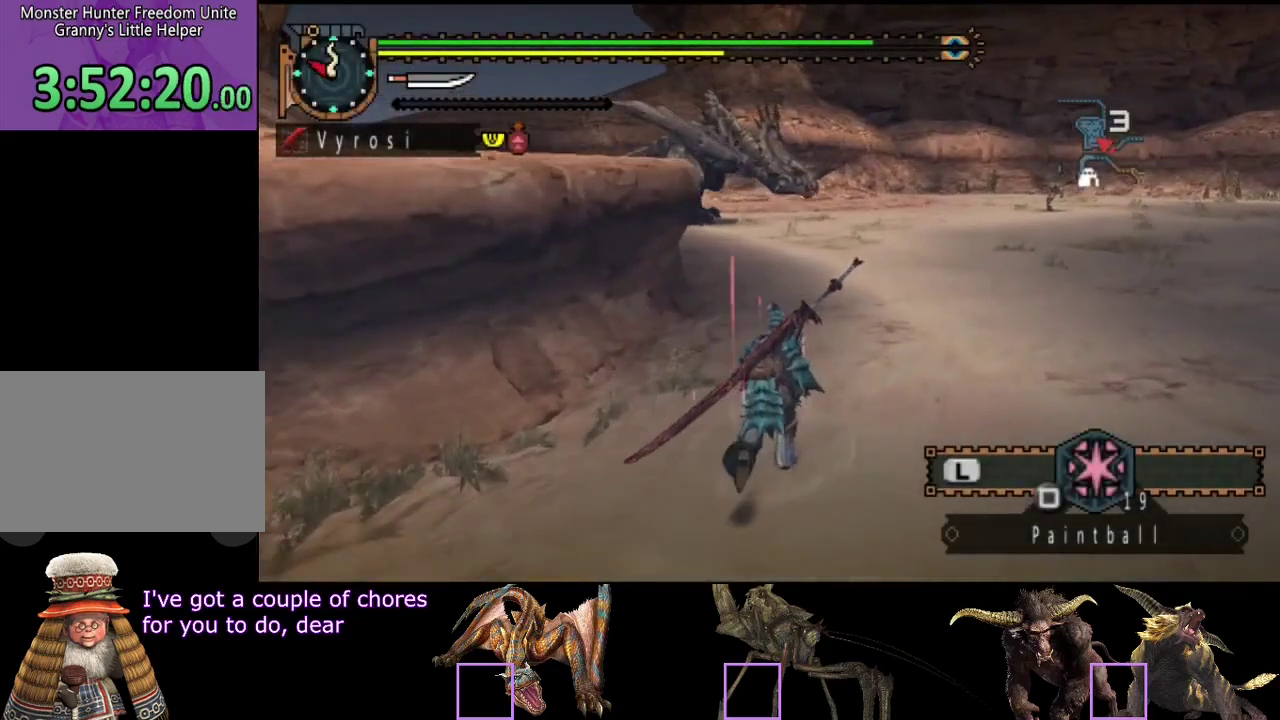
{"buttons": ["R2"], "left_stick": "up", "right_stick": "center", "events": []}
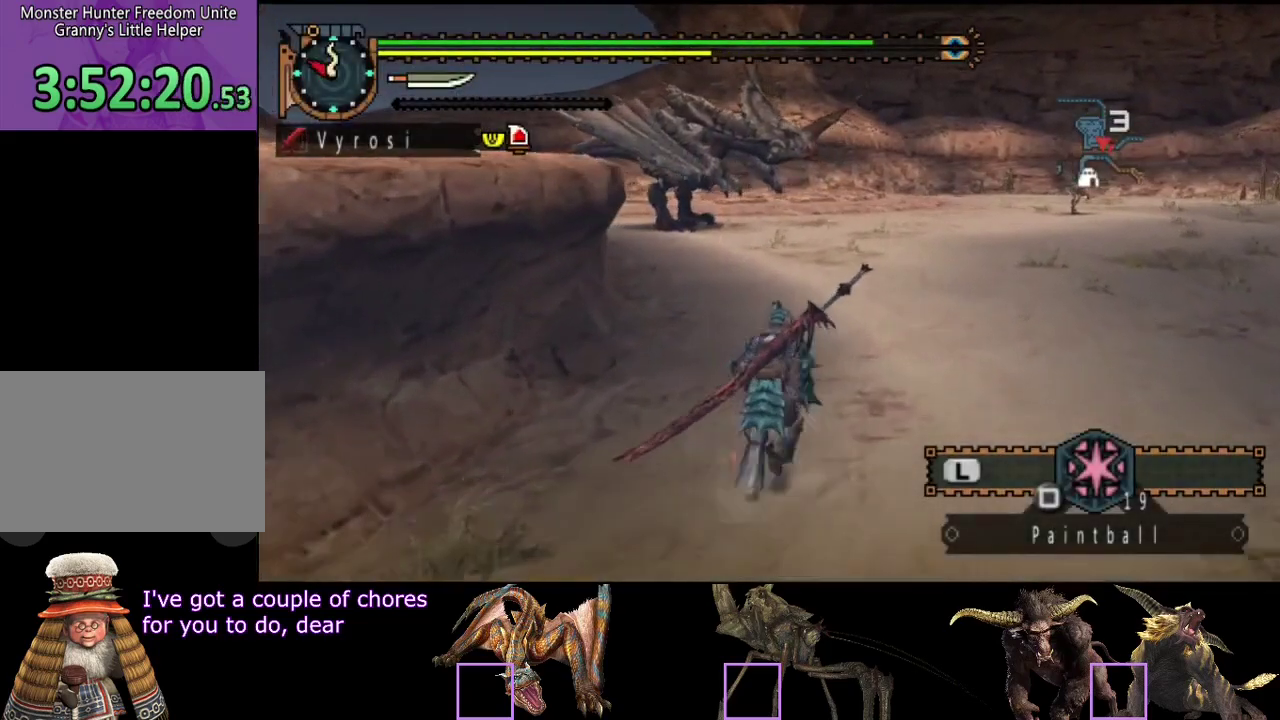
{"buttons": ["R2"], "left_stick": "up-right", "right_stick": "center", "events": [[500, "left_stick", "up-right"]]}
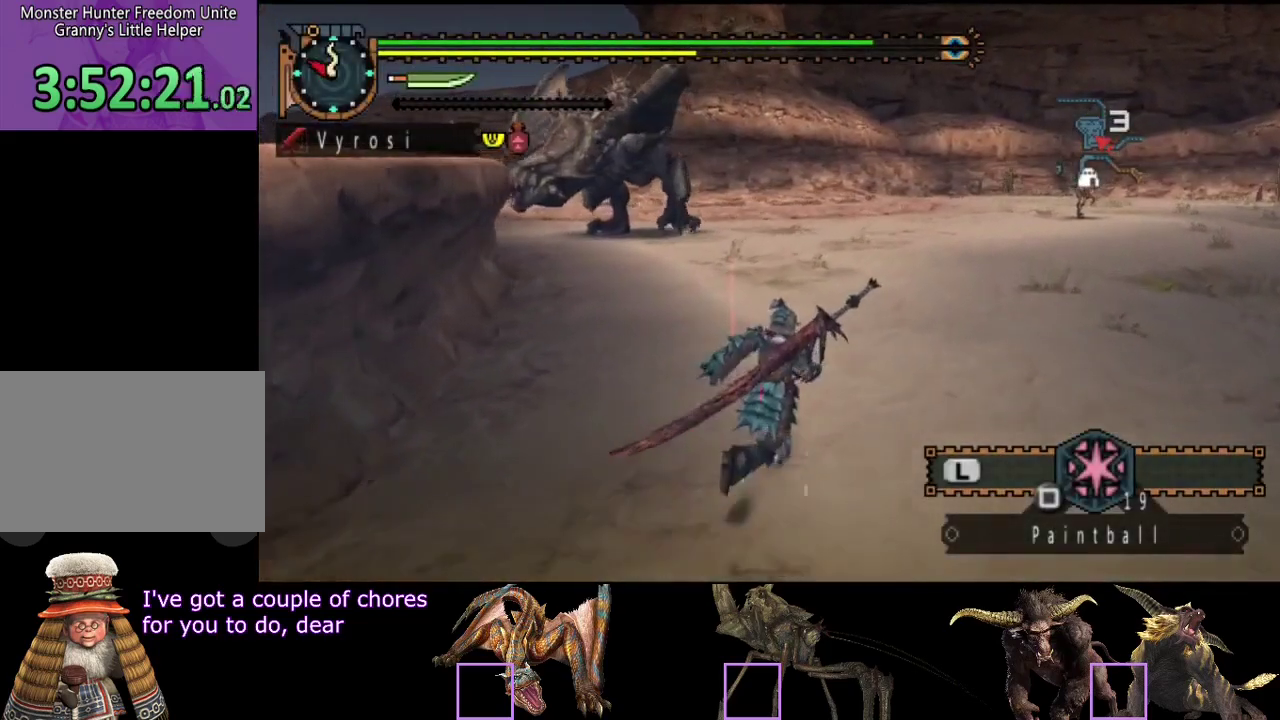
{"buttons": ["R2"], "left_stick": "up-right", "right_stick": "center", "events": [[300, "right_stick", "left"], [467, "right_stick", "center"]]}
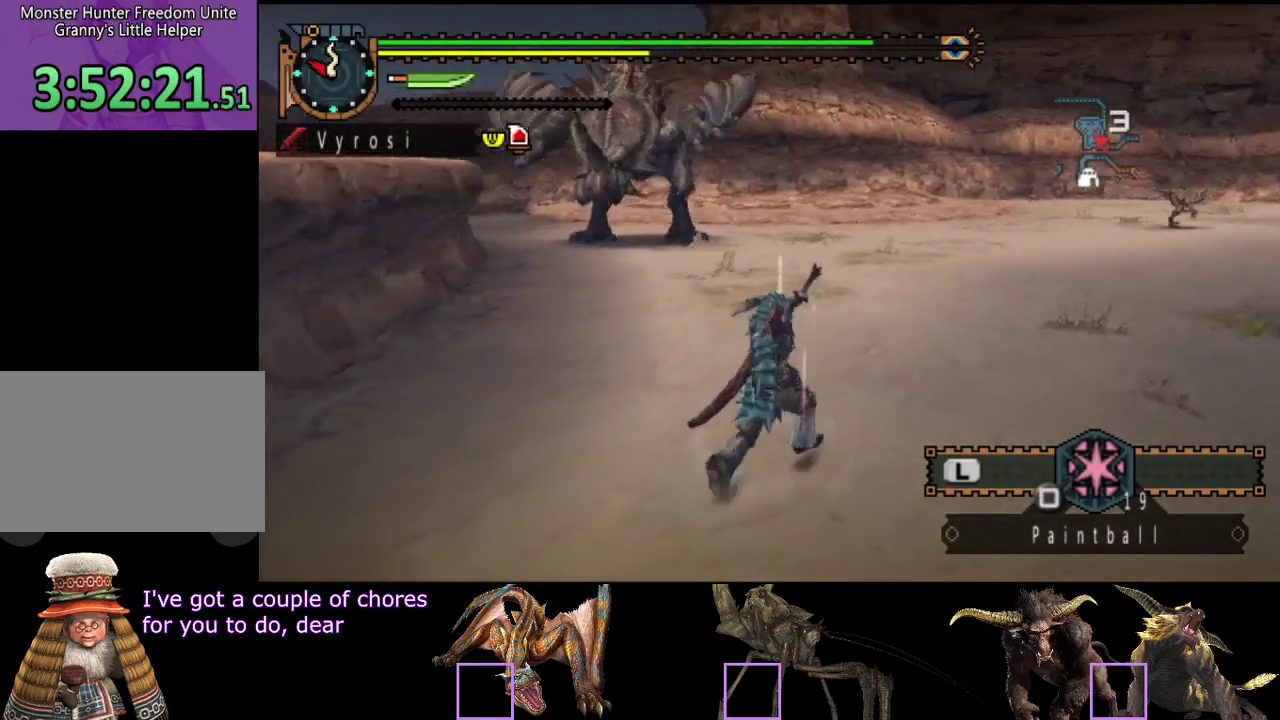
{"buttons": ["R2"], "left_stick": "up-right", "right_stick": "center", "events": []}
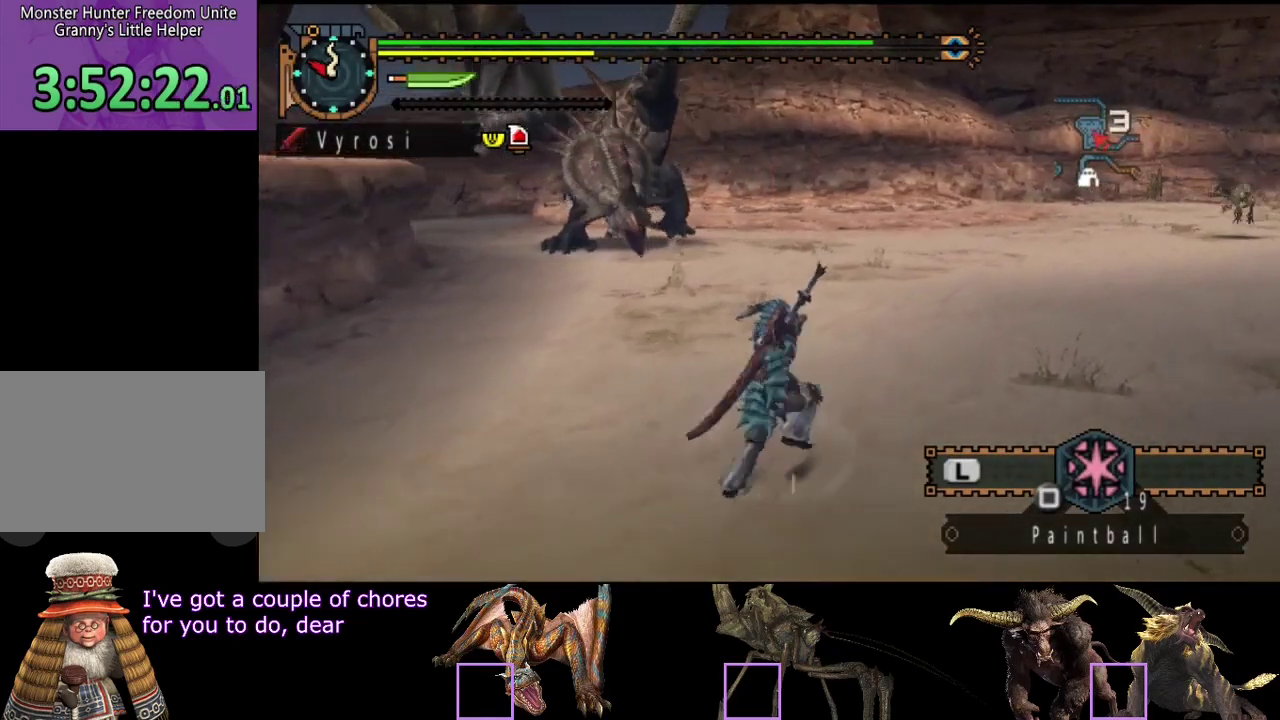
{"buttons": ["R2"], "left_stick": "up-right", "right_stick": "center", "events": []}
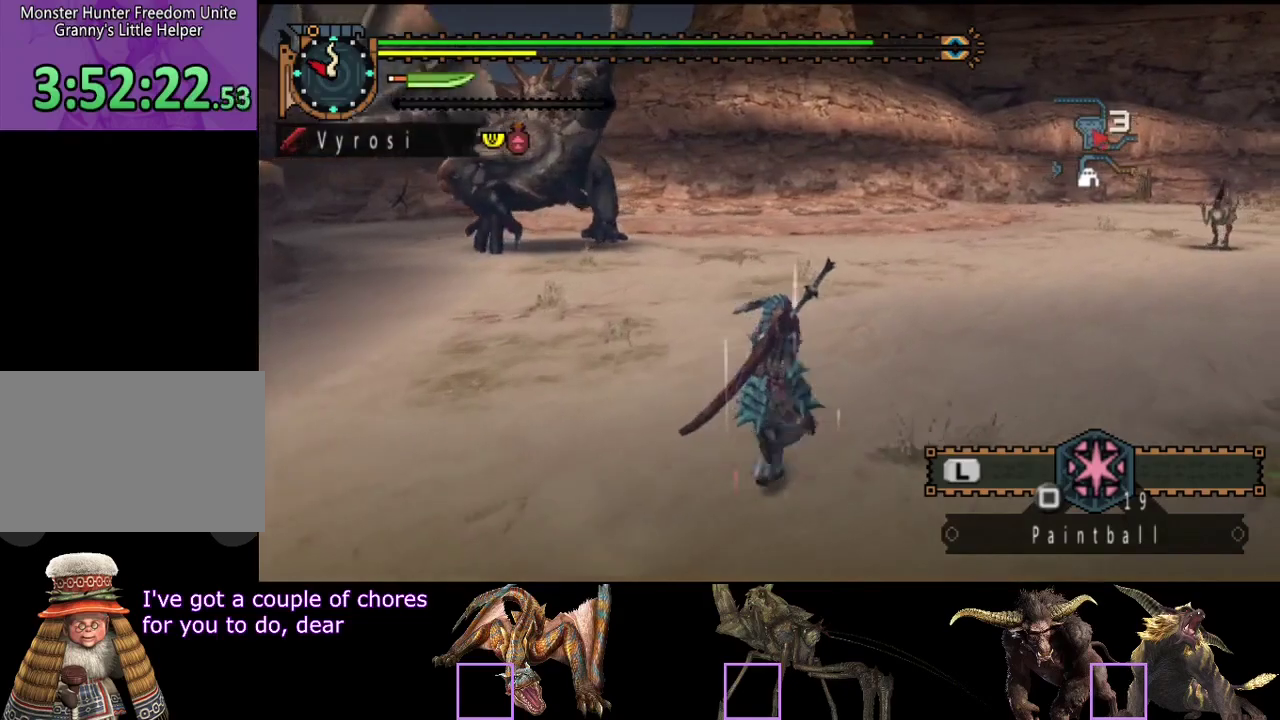
{"buttons": ["R2"], "left_stick": "right", "right_stick": "center", "events": [[500, "left_stick", "right"]]}
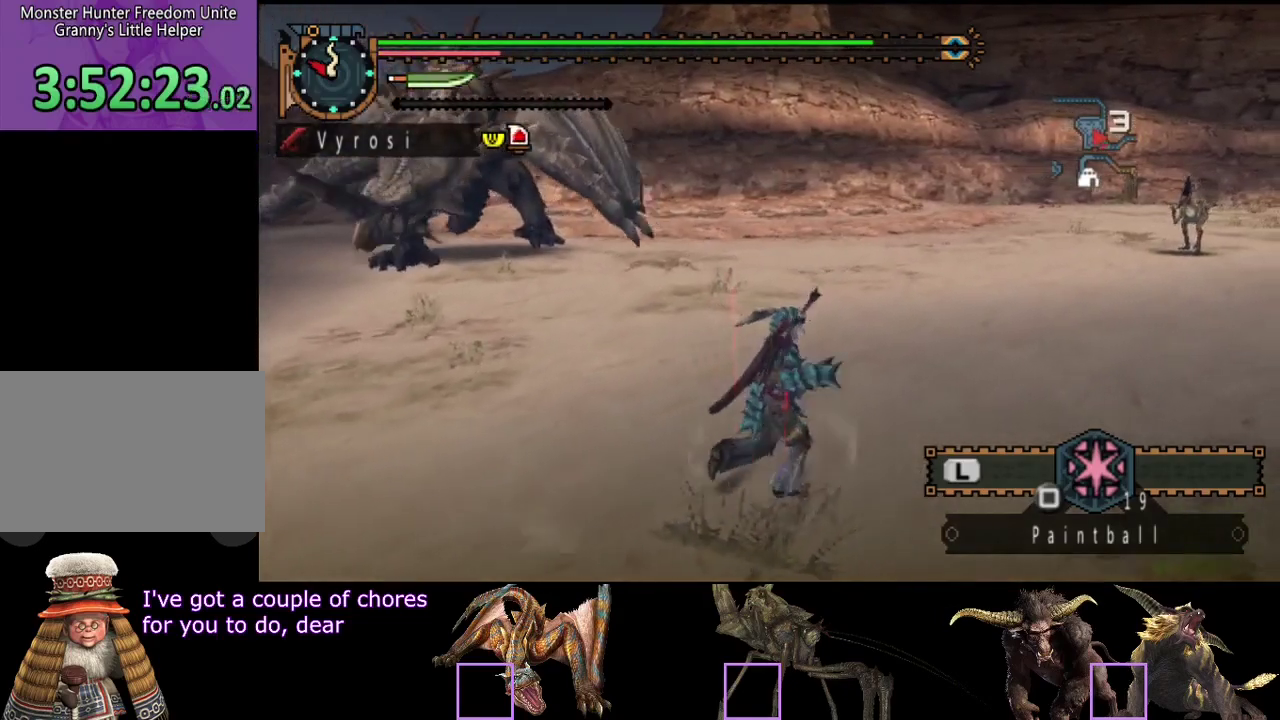
{"buttons": [], "left_stick": "right", "right_stick": "center", "events": [[33, "R2", "up"]]}
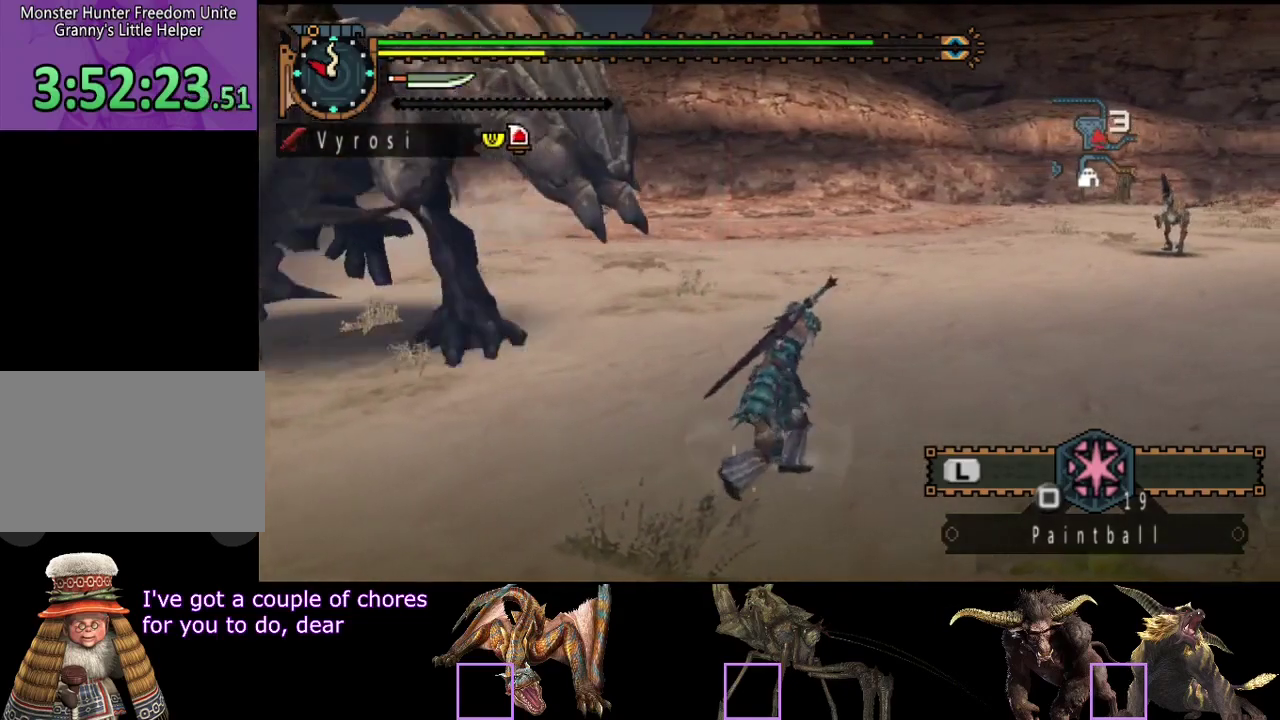
{"buttons": [], "left_stick": "center", "right_stick": "center", "events": [[117, "left_stick", "down-right"], [183, "left_stick", "down"], [250, "left_stick", "down-left"], [483, "left_stick", "center"]]}
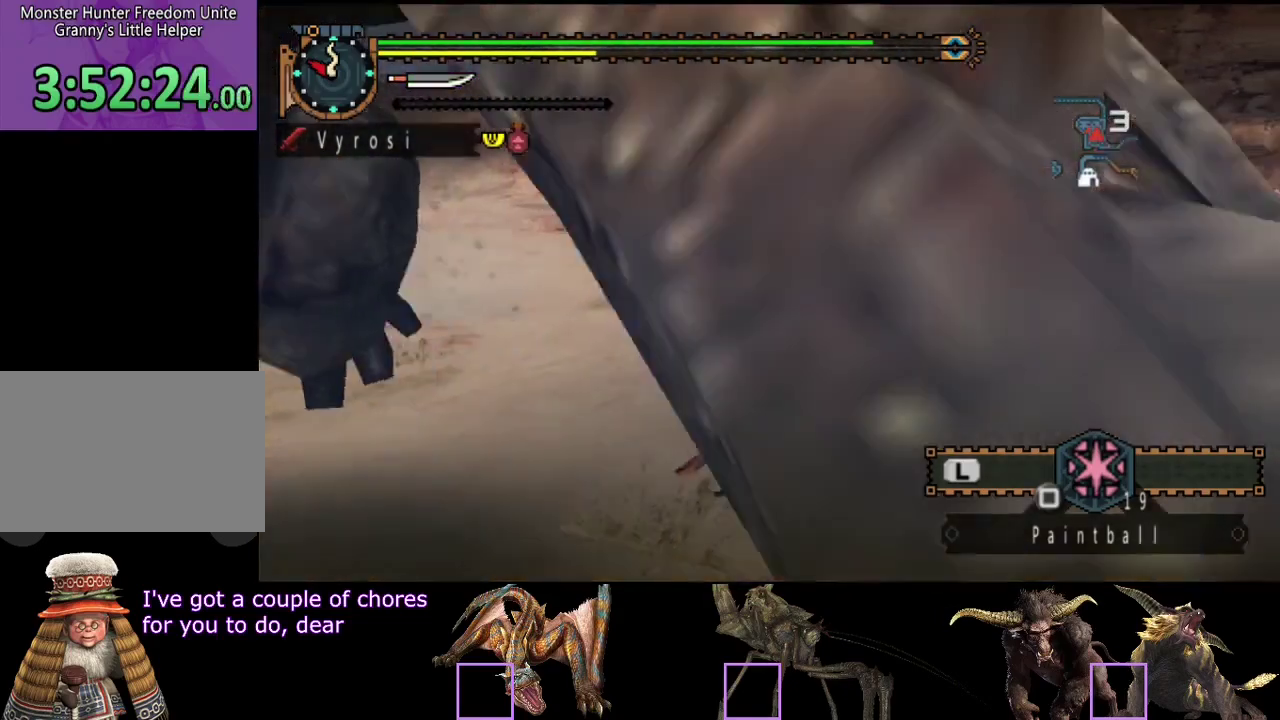
{"buttons": [], "left_stick": "center", "right_stick": "center", "events": [[150, "L2", "down"], [250, "L2", "up"]]}
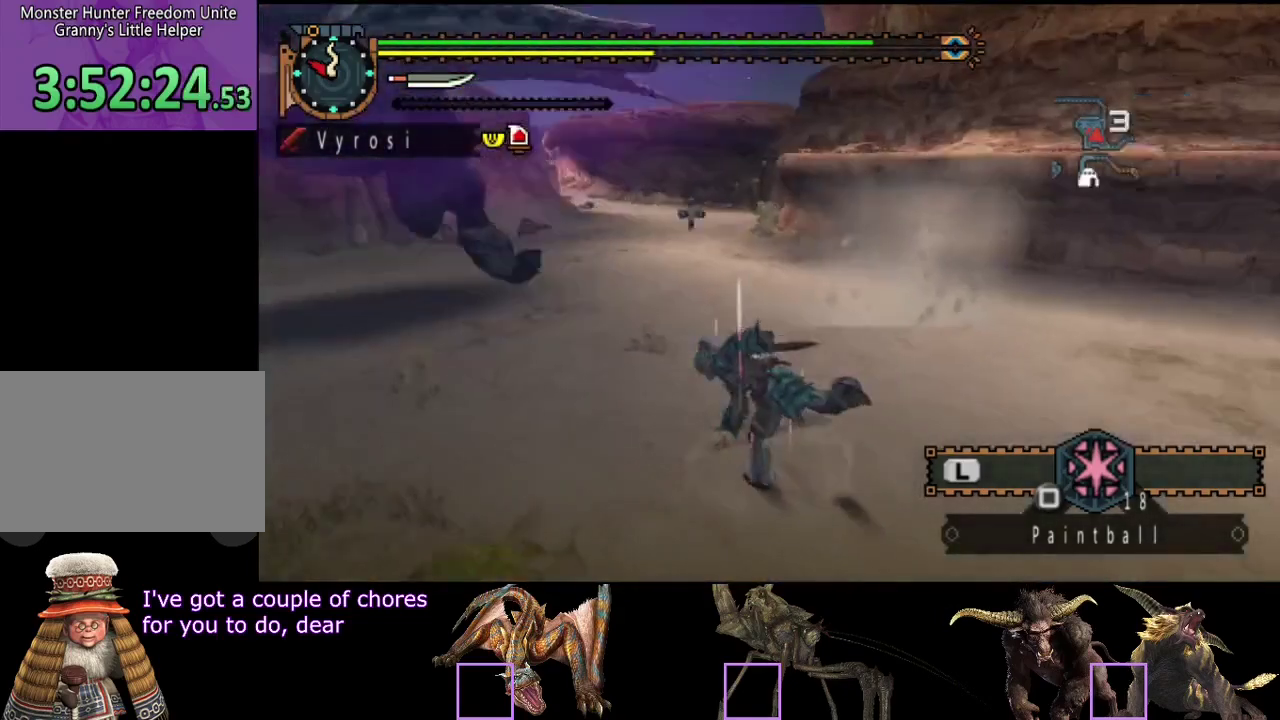
{"buttons": ["R2"], "left_stick": "up", "right_stick": "center", "events": [[117, "right_stick", "left"], [267, "R2", "down"], [267, "left_stick", "up"], [267, "right_stick", "center"]]}
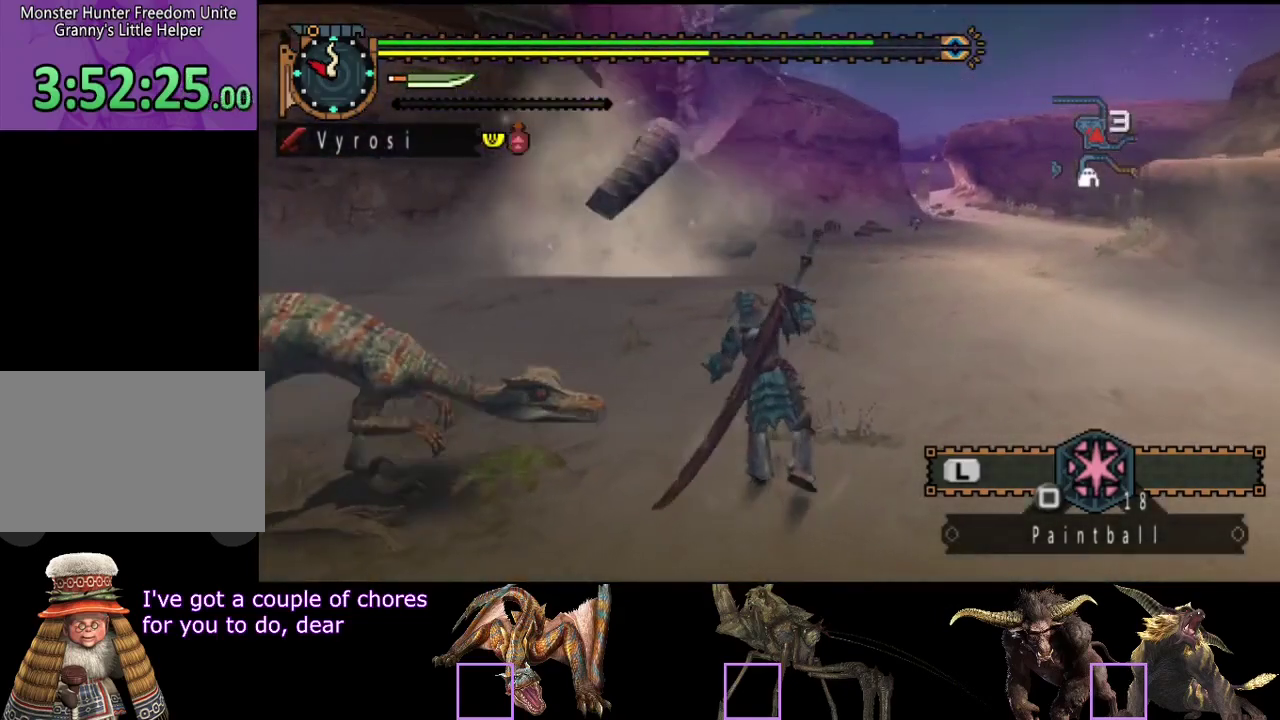
{"buttons": ["R2"], "left_stick": "up", "right_stick": "center", "events": [[33, "right_stick", "left"], [167, "right_stick", "center"]]}
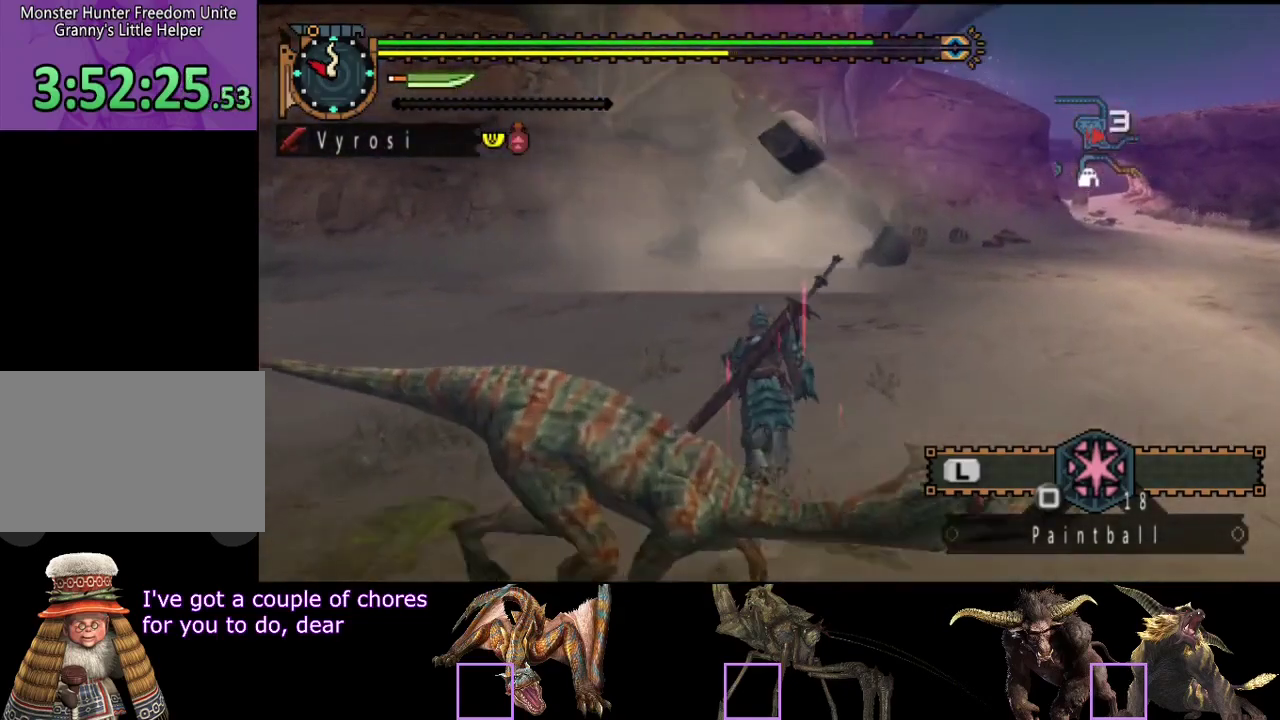
{"buttons": [], "left_stick": "up", "right_stick": "center", "events": [[367, "R2", "up"]]}
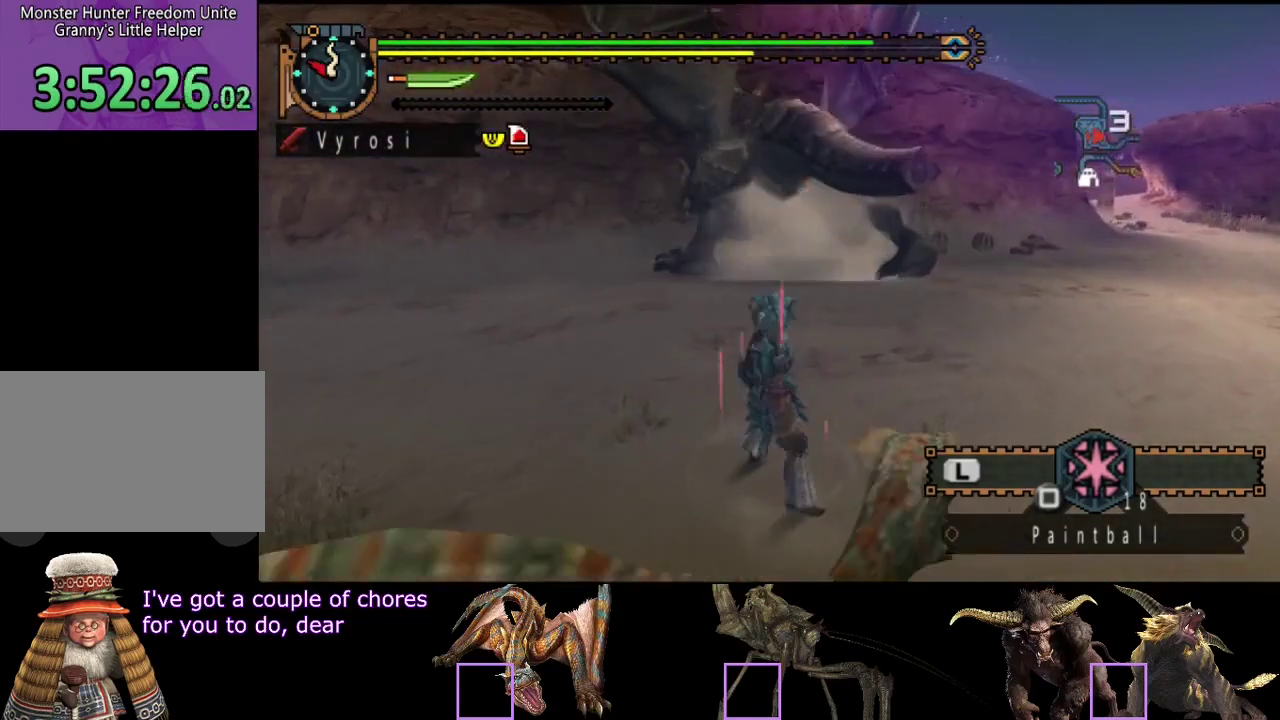
{"buttons": [], "left_stick": "up", "right_stick": "center", "events": []}
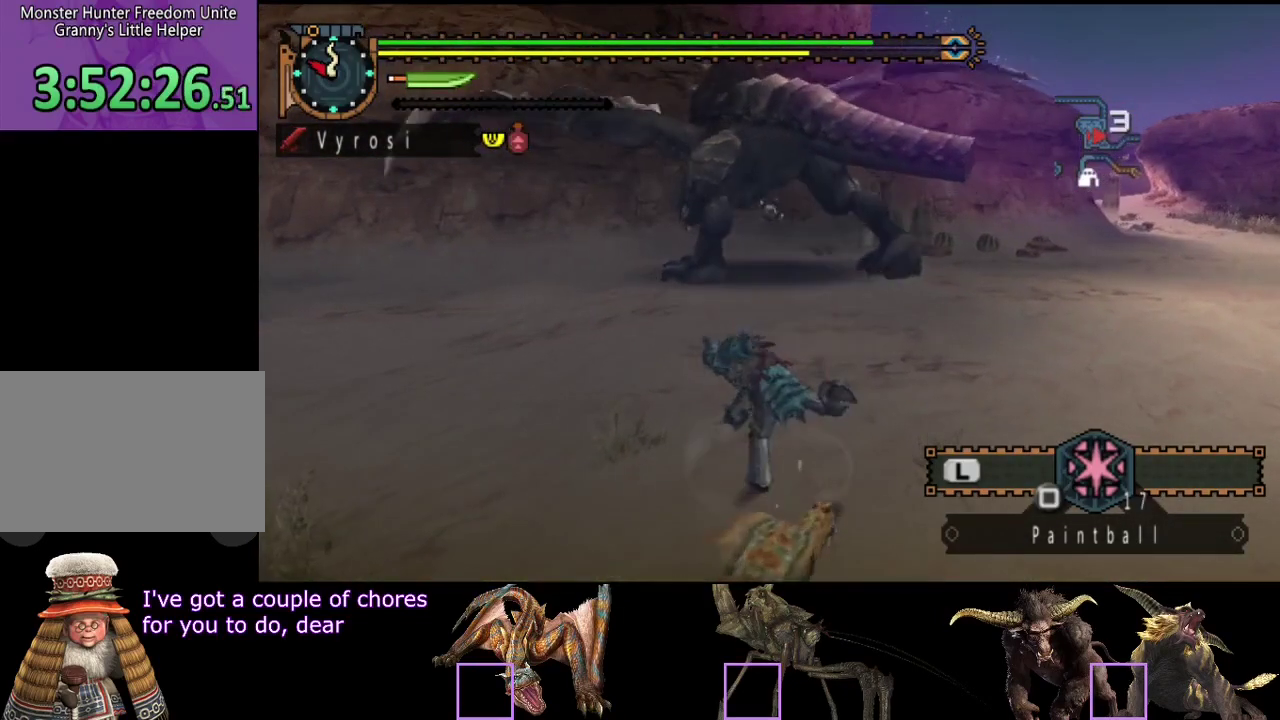
{"buttons": [], "left_stick": "up", "right_stick": "center", "events": []}
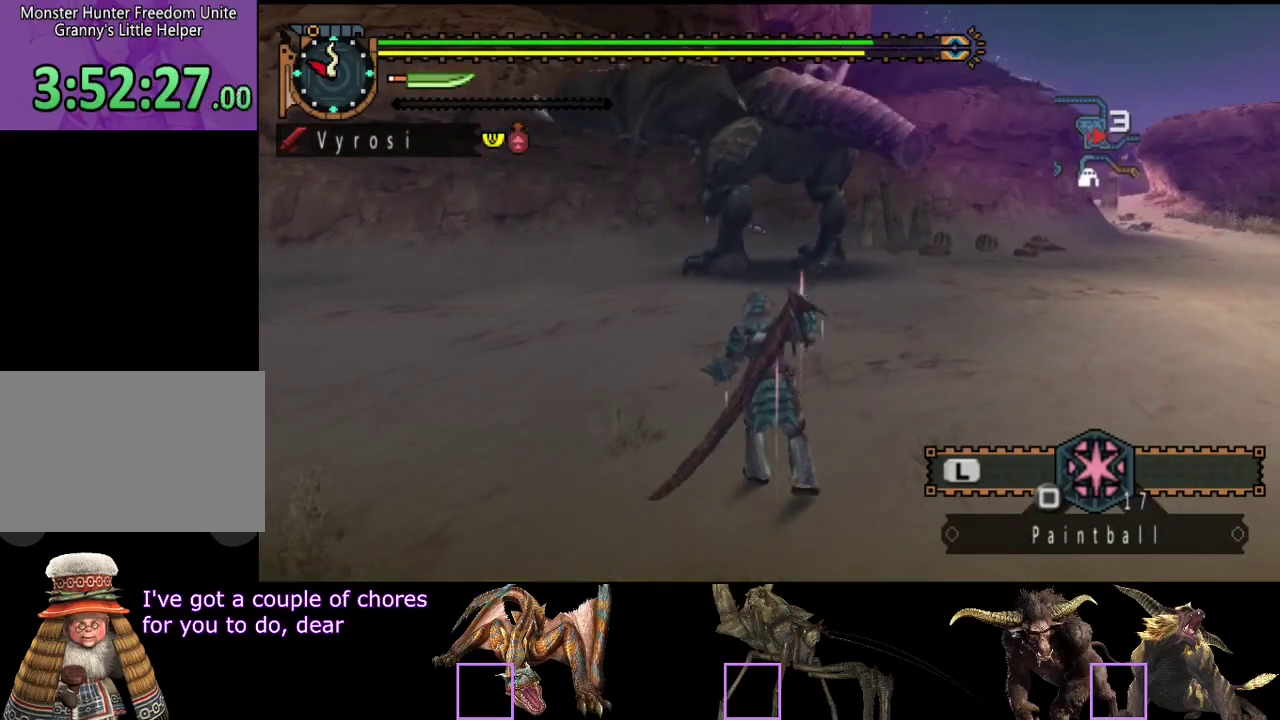
{"buttons": [], "left_stick": "up", "right_stick": "center", "events": [[250, "R2", "down"], [483, "R2", "up"]]}